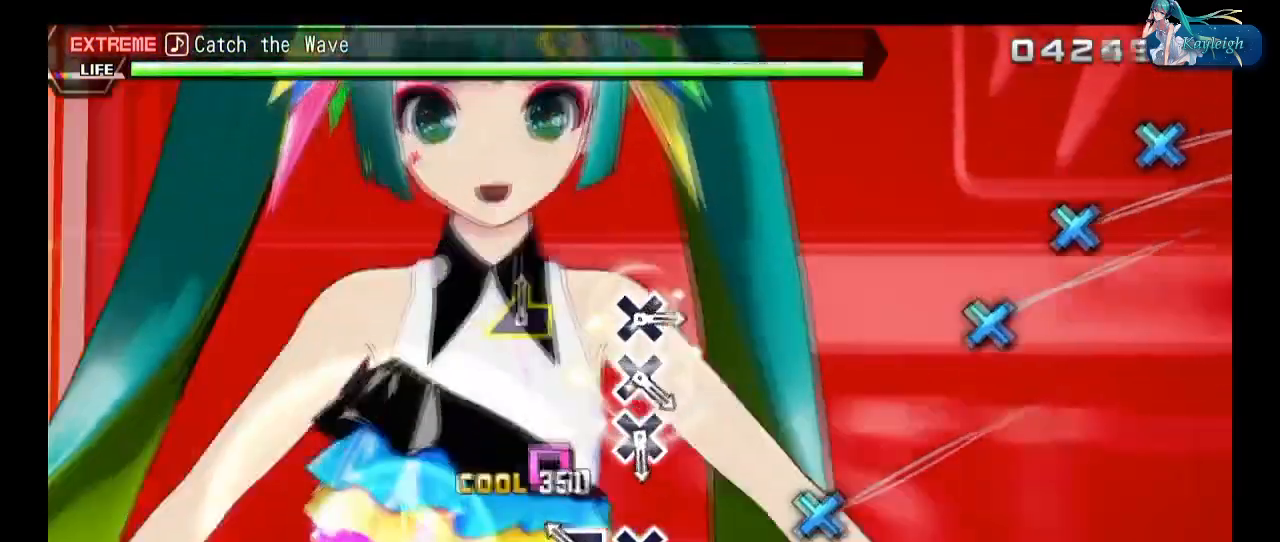
Gameplay with a controller (PlayStation layout); each line is a JSON object with the inputs held at the frame after it. "events" lists button and stick changes between this image and that frame as [ms after this image, input, new state], when the widget could be followed in between.
{"buttons": [], "left_stick": "left", "right_stick": "center", "events": [[67, "CROSS", "down"], [183, "CROSS", "up"], [433, "left_stick", "left"]]}
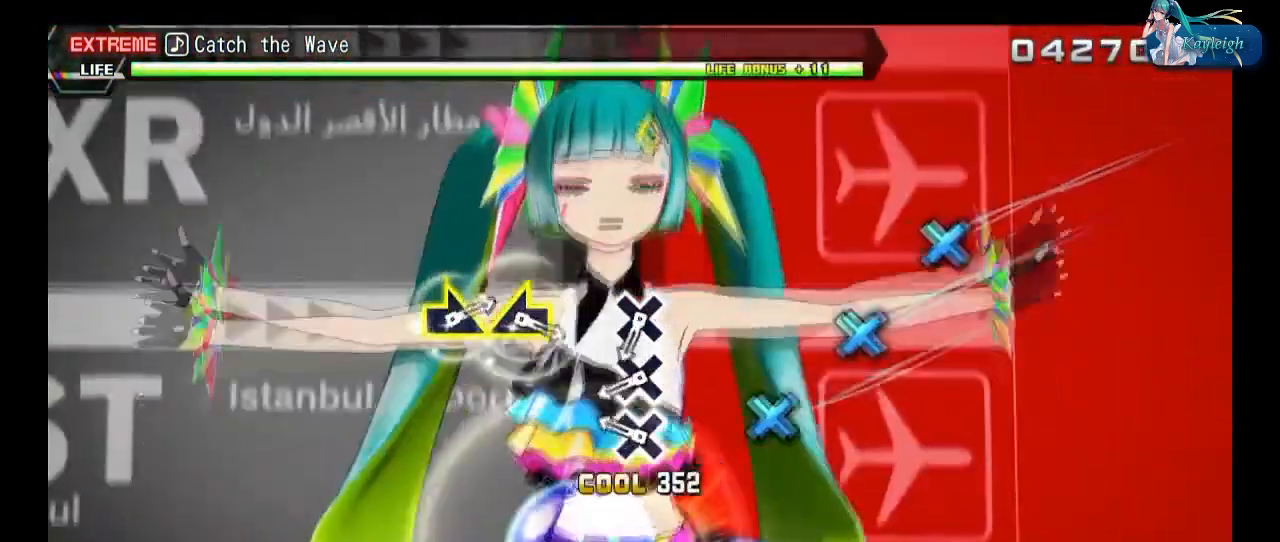
{"buttons": [], "left_stick": "center", "right_stick": "center", "events": [[133, "left_stick", "right"], [300, "left_stick", "center"]]}
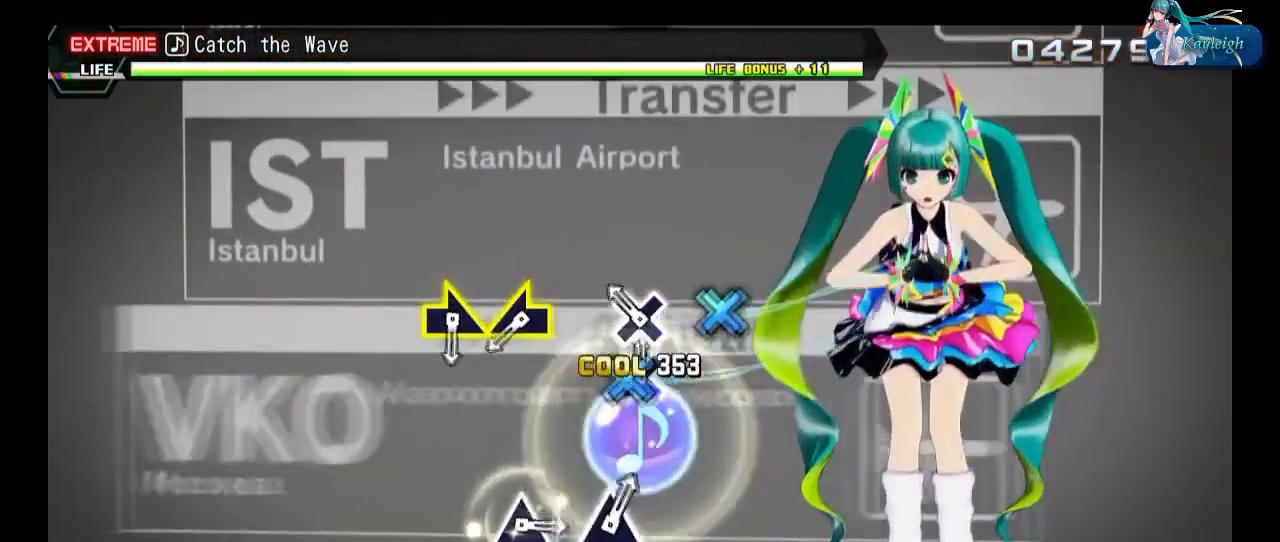
{"buttons": [], "left_stick": "center", "right_stick": "center", "events": [[33, "TRIANGLE", "down"], [167, "TRIANGLE", "up"], [333, "TRIANGLE", "down"], [433, "TRIANGLE", "up"]]}
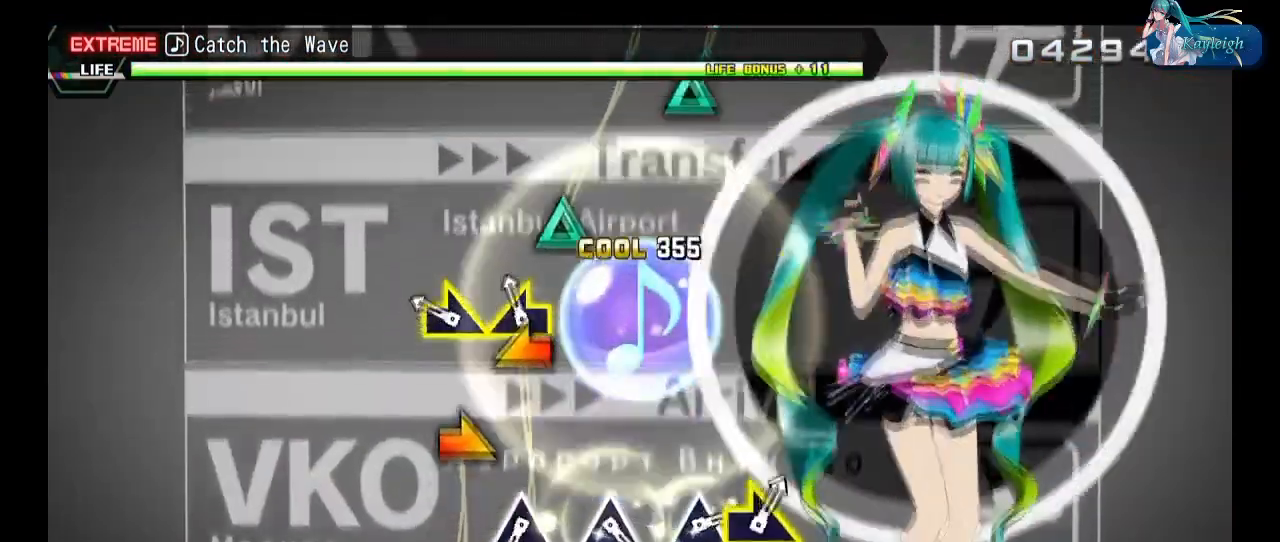
{"buttons": [], "left_stick": "center", "right_stick": "center", "events": [[100, "TRIANGLE", "down"], [233, "TRIANGLE", "up"], [300, "left_stick", "right"], [500, "left_stick", "center"]]}
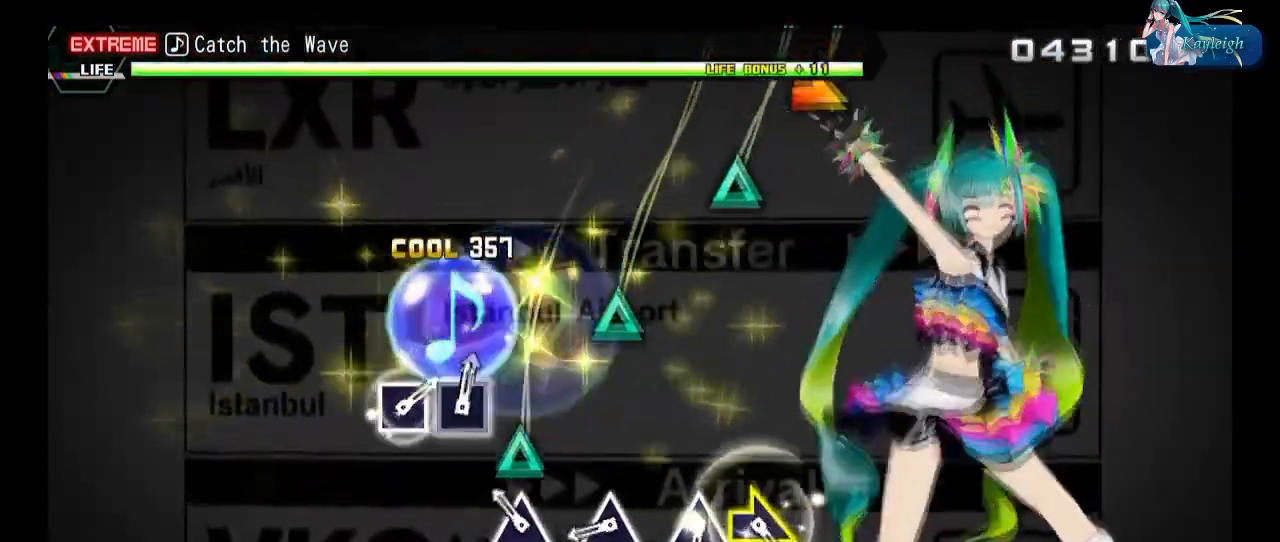
{"buttons": [], "left_stick": "center", "right_stick": "center", "events": [[217, "SQUARE", "down"], [300, "SQUARE", "up"], [400, "SQUARE", "down"], [500, "SQUARE", "up"]]}
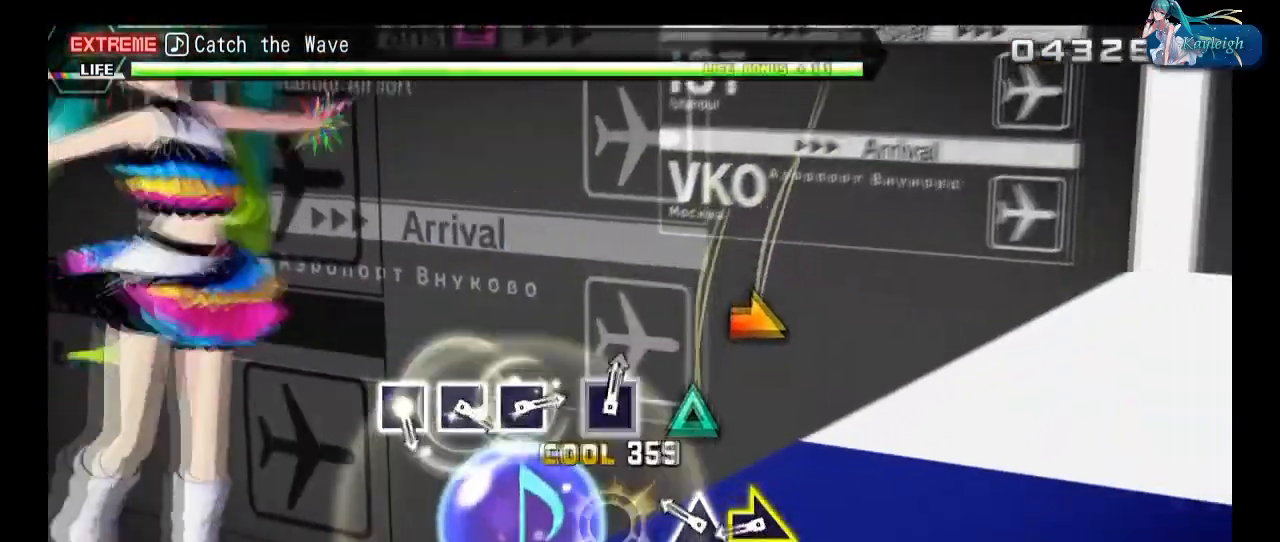
{"buttons": [], "left_stick": "center", "right_stick": "center", "events": [[100, "SQUARE", "down"], [217, "SQUARE", "up"], [400, "SQUARE", "down"], [500, "SQUARE", "up"]]}
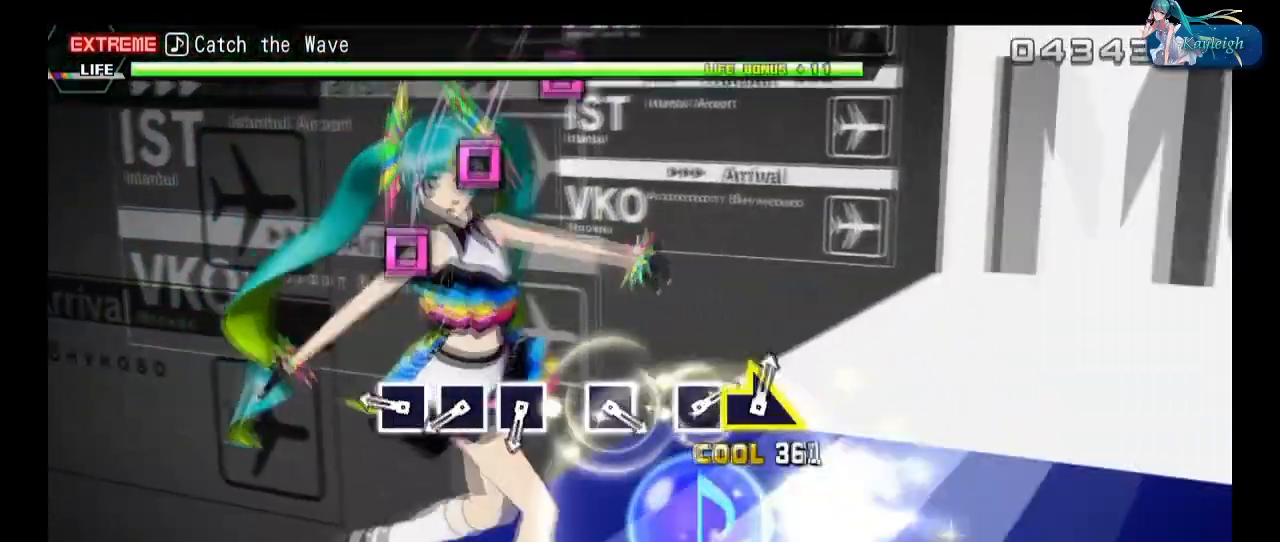
{"buttons": [], "left_stick": "right", "right_stick": "center", "events": [[200, "SQUARE", "down"], [300, "SQUARE", "up"], [383, "left_stick", "right"]]}
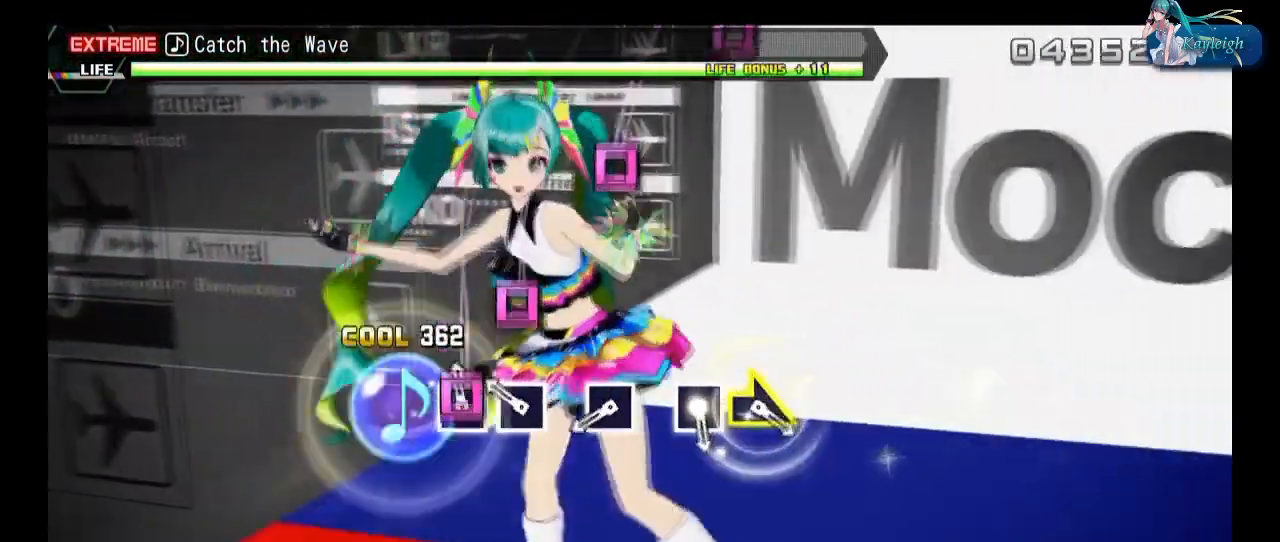
{"buttons": ["CROSS"], "left_stick": "center", "right_stick": "center", "events": [[117, "left_stick", "center"], [433, "CROSS", "down"]]}
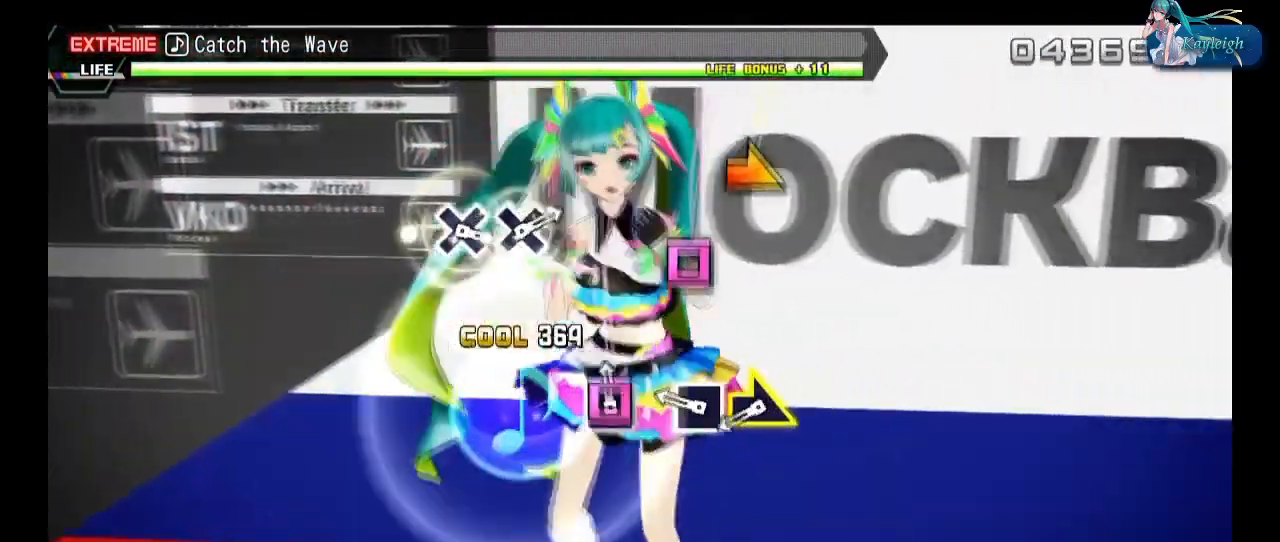
{"buttons": ["CROSS"], "left_stick": "center", "right_stick": "center", "events": [[50, "CROSS", "up"], [150, "CROSS", "down"], [267, "CROSS", "up"], [483, "CROSS", "down"]]}
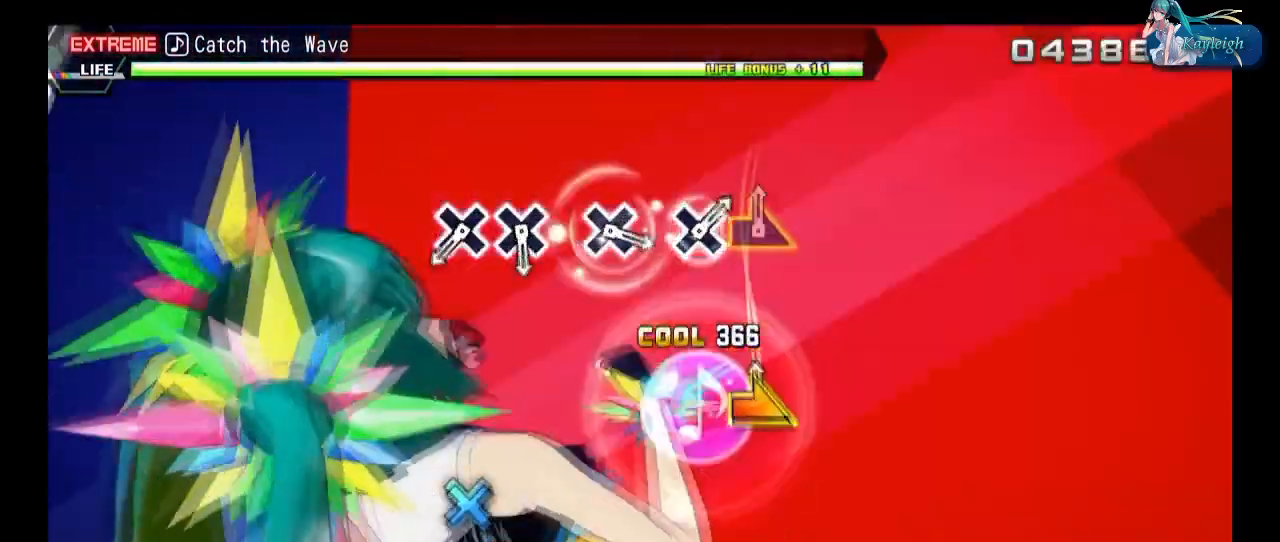
{"buttons": [], "left_stick": "right", "right_stick": "center", "events": [[100, "CROSS", "up"], [250, "CROSS", "down"], [367, "CROSS", "up"], [400, "left_stick", "right"]]}
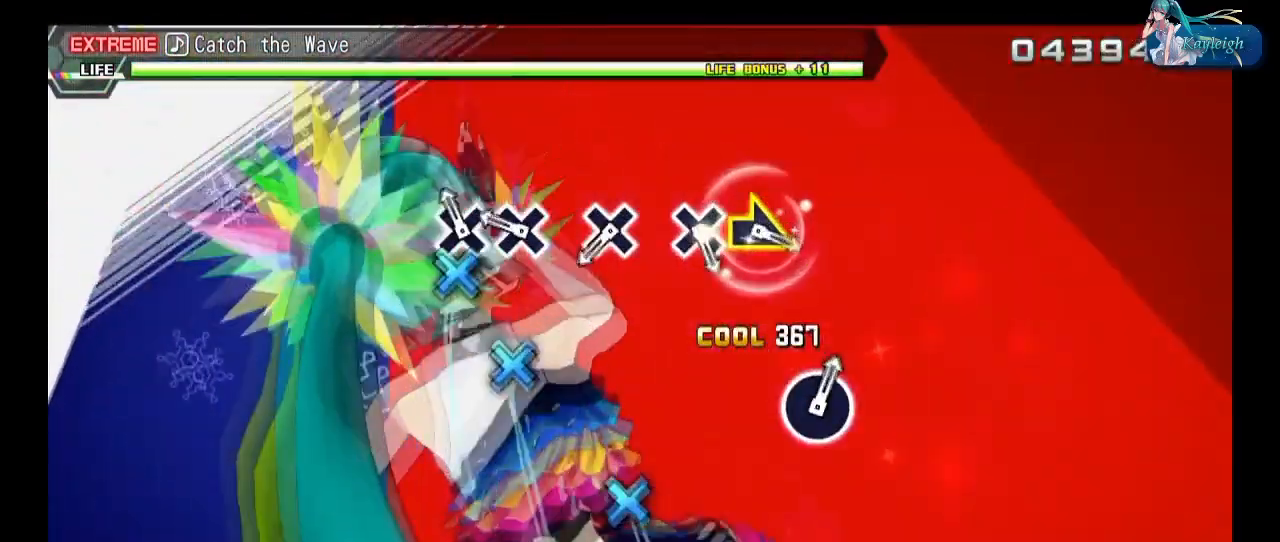
{"buttons": [], "left_stick": "center", "right_stick": "center", "events": [[100, "left_stick", "center"], [350, "CIRCLE", "down"], [467, "CIRCLE", "up"]]}
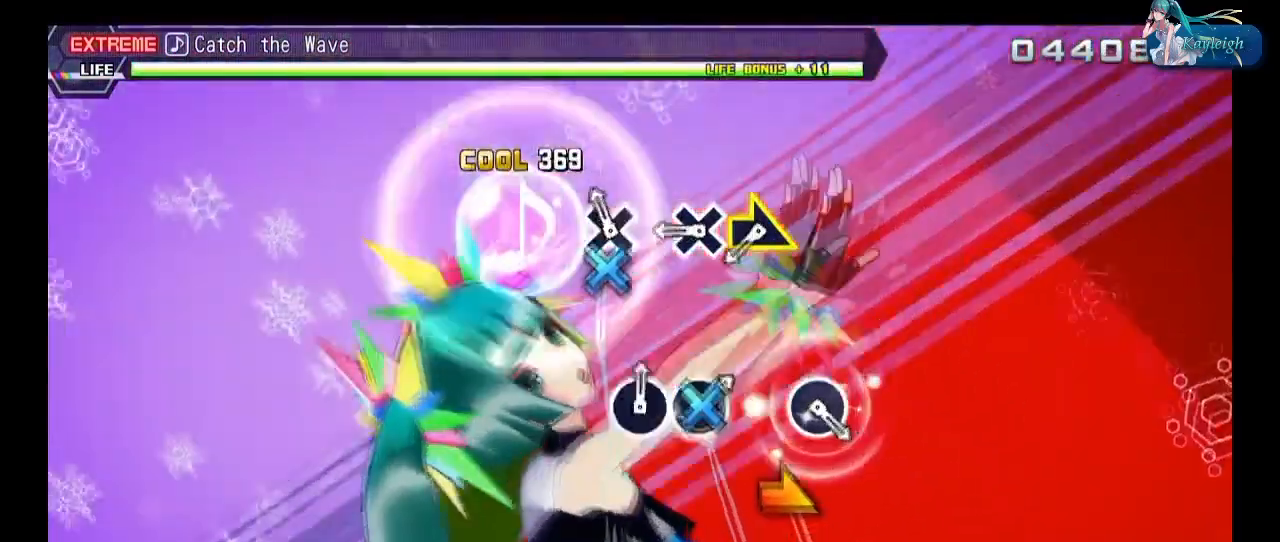
{"buttons": ["CIRCLE"], "left_stick": "center", "right_stick": "center", "events": [[250, "CIRCLE", "down"], [350, "CIRCLE", "up"], [450, "CIRCLE", "down"]]}
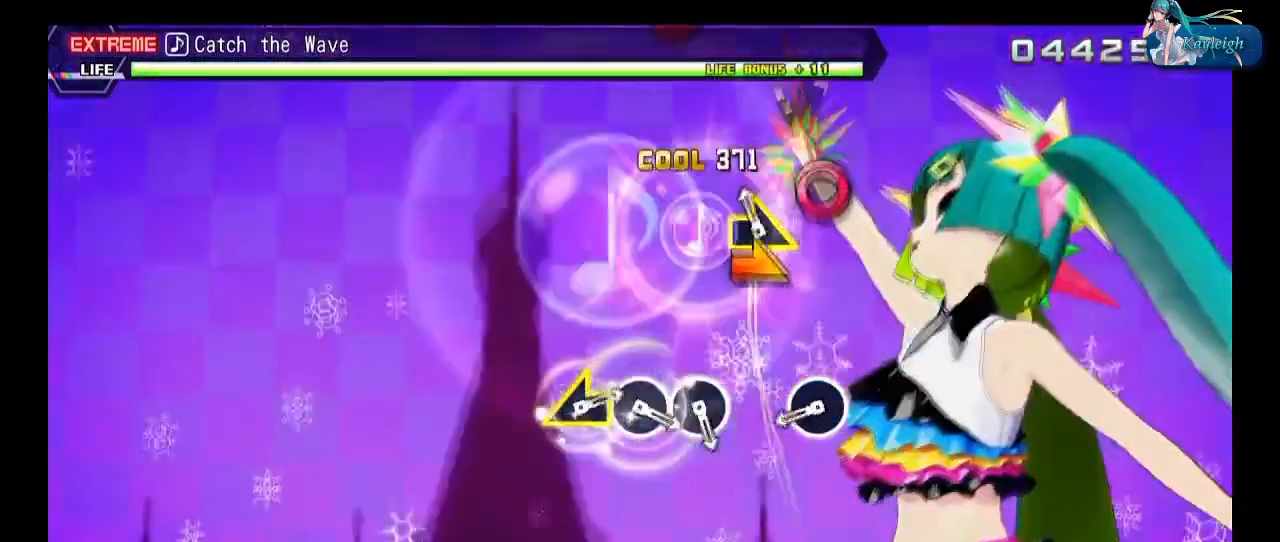
{"buttons": [], "left_stick": "center", "right_stick": "center", "events": [[50, "CIRCLE", "up"], [100, "left_stick", "left"], [300, "left_stick", "center"]]}
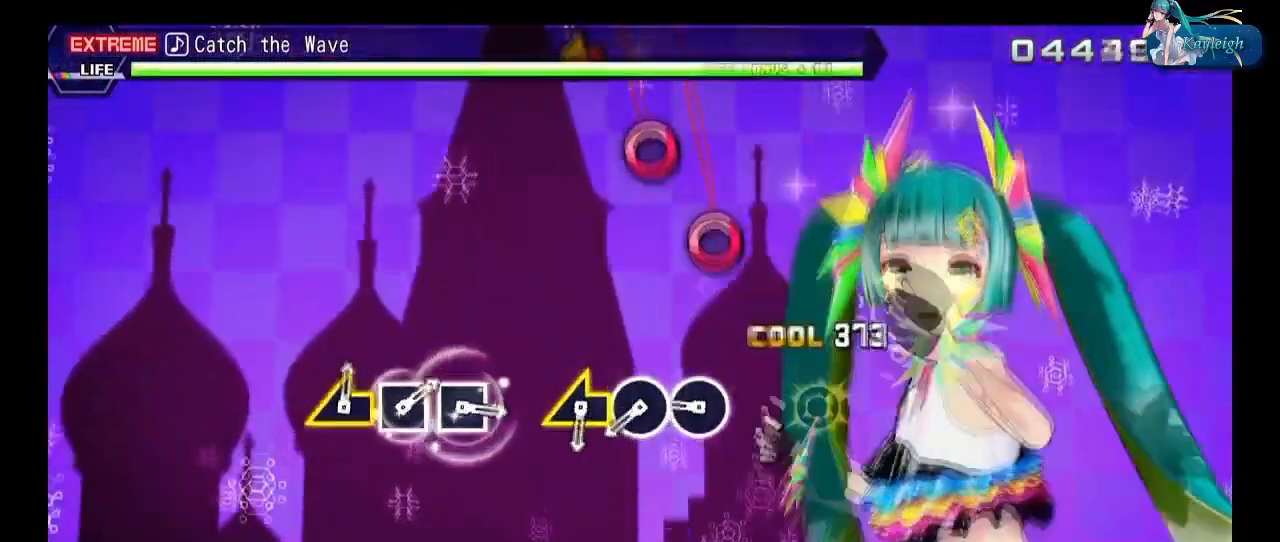
{"buttons": [], "left_stick": "left", "right_stick": "center", "events": [[17, "SQUARE", "down"], [133, "SQUARE", "up"], [233, "SQUARE", "down"], [367, "SQUARE", "up"], [383, "left_stick", "left"]]}
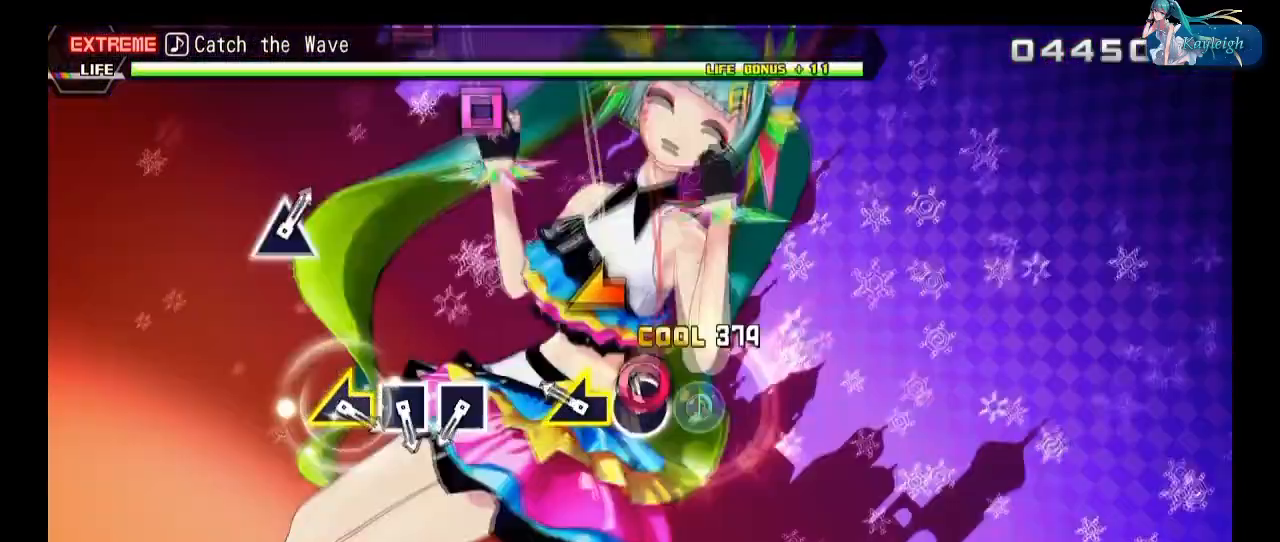
{"buttons": [], "left_stick": "center", "right_stick": "center", "events": [[67, "left_stick", "center"], [350, "TRIANGLE", "down"], [467, "TRIANGLE", "up"]]}
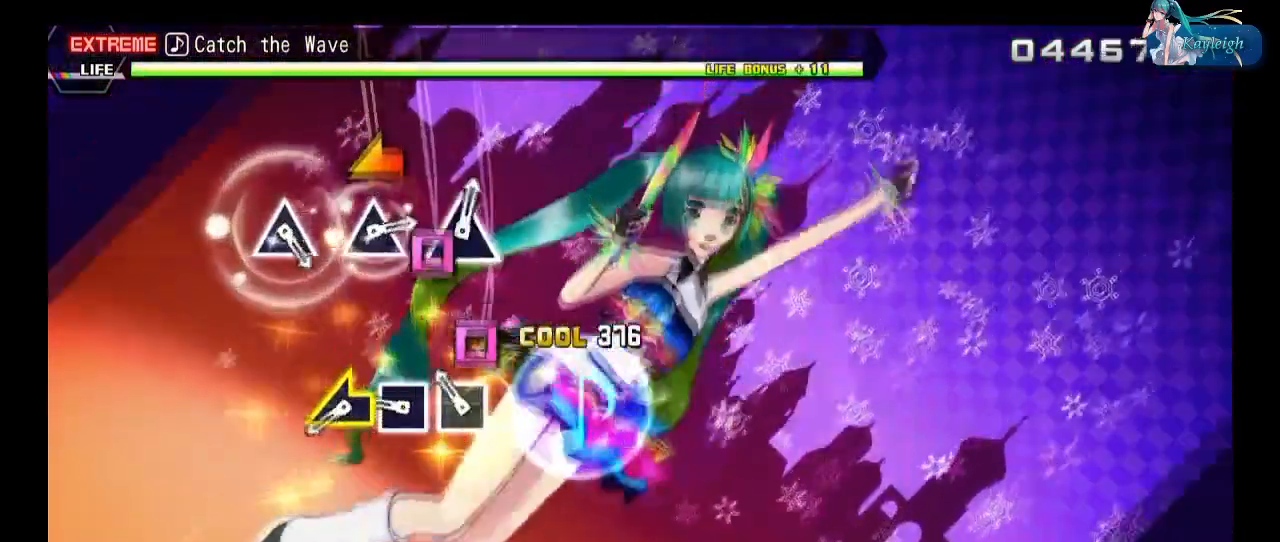
{"buttons": ["TRIANGLE"], "left_stick": "center", "right_stick": "center", "events": [[83, "TRIANGLE", "down"], [200, "TRIANGLE", "up"], [400, "TRIANGLE", "down"]]}
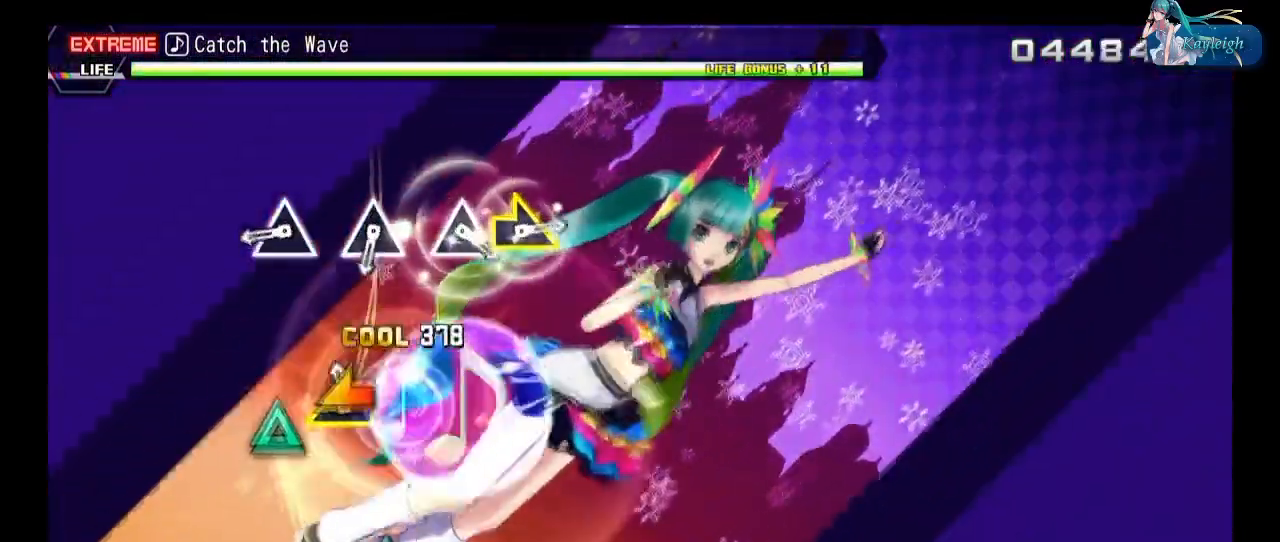
{"buttons": ["SQUARE"], "left_stick": "center", "right_stick": "center", "events": [[33, "TRIANGLE", "up"], [67, "left_stick", "right"], [267, "left_stick", "center"], [500, "SQUARE", "down"]]}
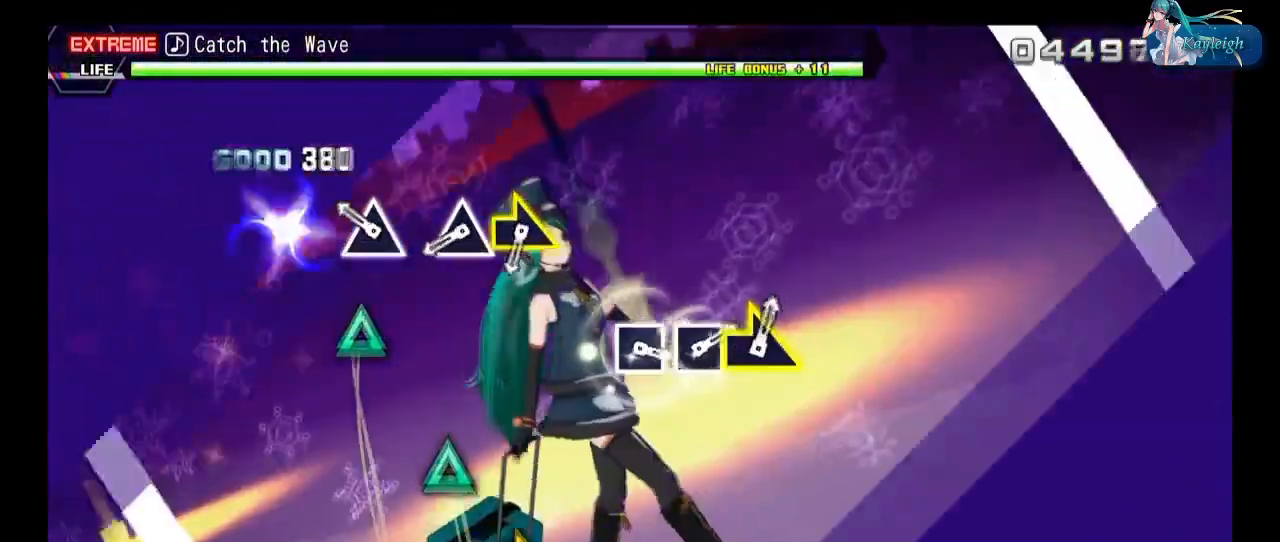
{"buttons": [], "left_stick": "right", "right_stick": "center", "events": [[83, "SQUARE", "up"], [200, "SQUARE", "down"], [333, "SQUARE", "up"], [367, "left_stick", "right"]]}
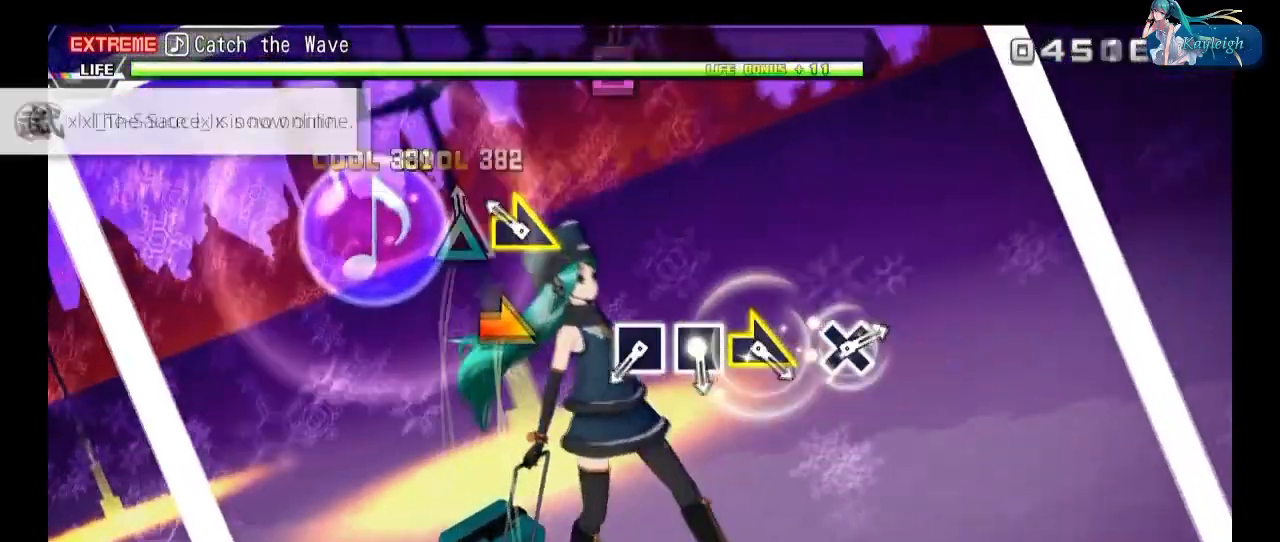
{"buttons": ["CROSS"], "left_stick": "center", "right_stick": "center", "events": [[50, "left_stick", "center"], [183, "CROSS", "down"], [283, "CROSS", "up"], [467, "CROSS", "down"]]}
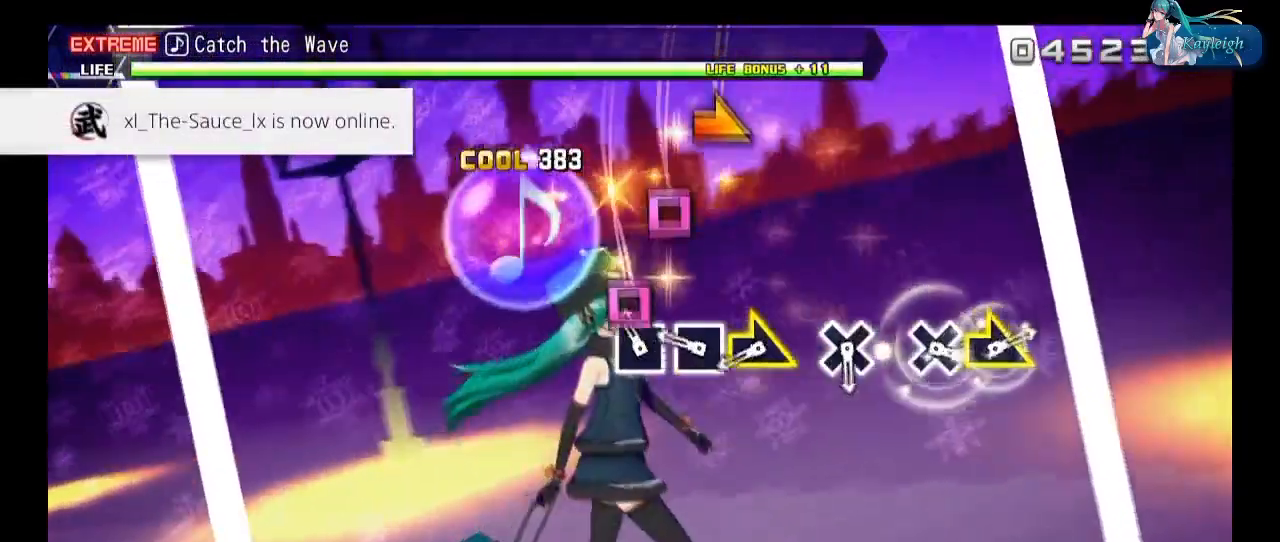
{"buttons": [], "left_stick": "center", "right_stick": "center", "events": [[100, "CROSS", "up"], [100, "left_stick", "right"], [450, "left_stick", "center"]]}
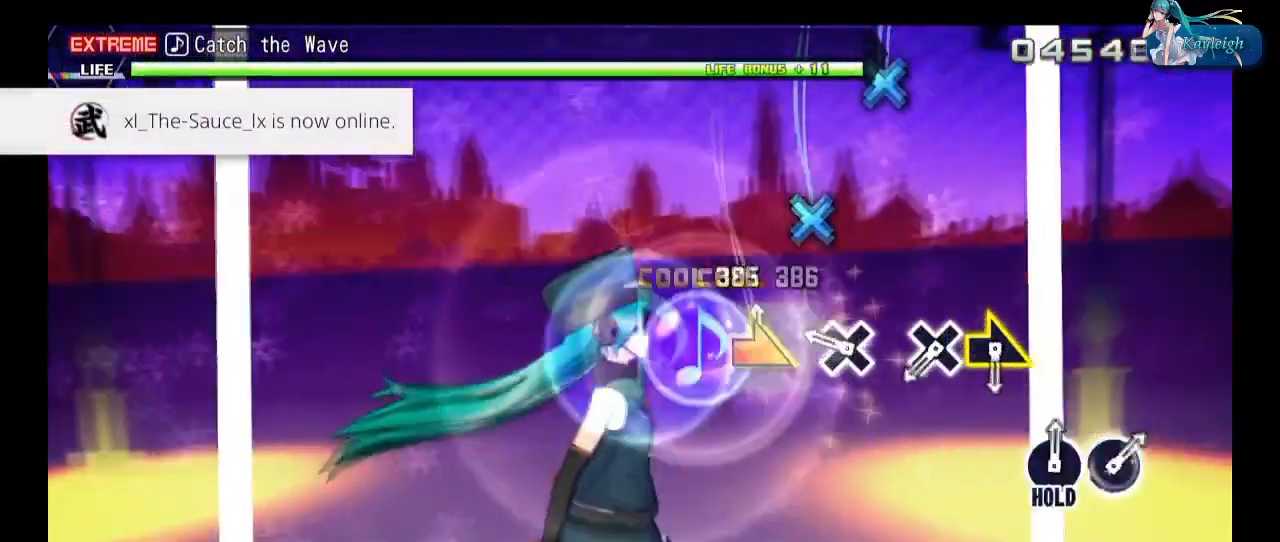
{"buttons": ["CIRCLE"], "left_stick": "center", "right_stick": "center", "events": [[267, "CIRCLE", "down"], [367, "CIRCLE", "up"], [450, "CIRCLE", "down"]]}
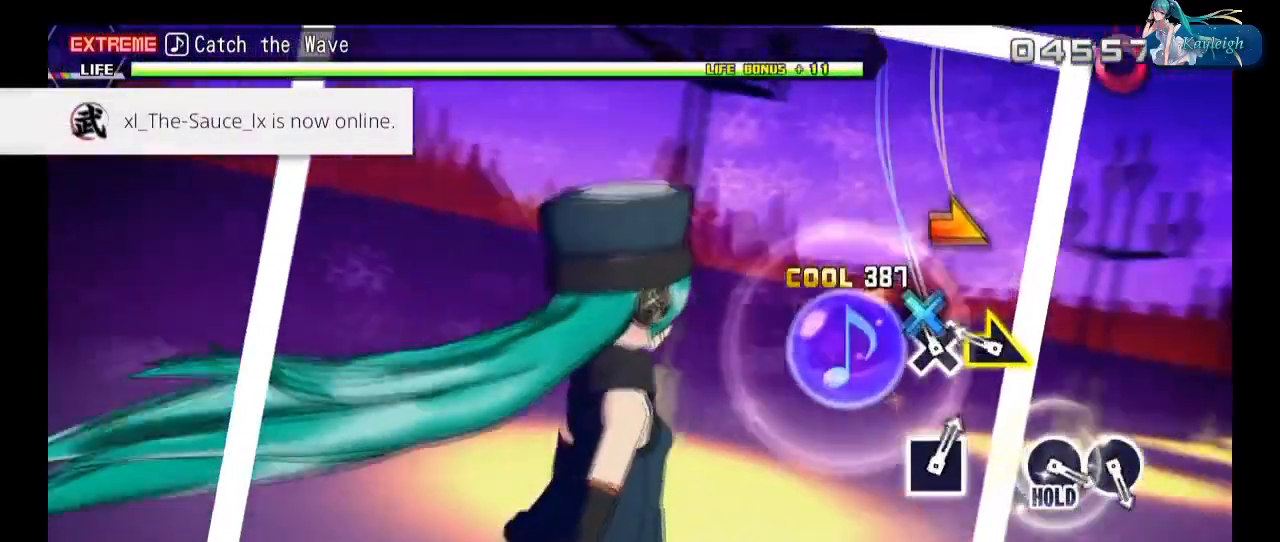
{"buttons": ["CIRCLE"], "left_stick": "center", "right_stick": "center", "events": [[383, "DPAD_LEFT", "down"], [467, "DPAD_LEFT", "up"]]}
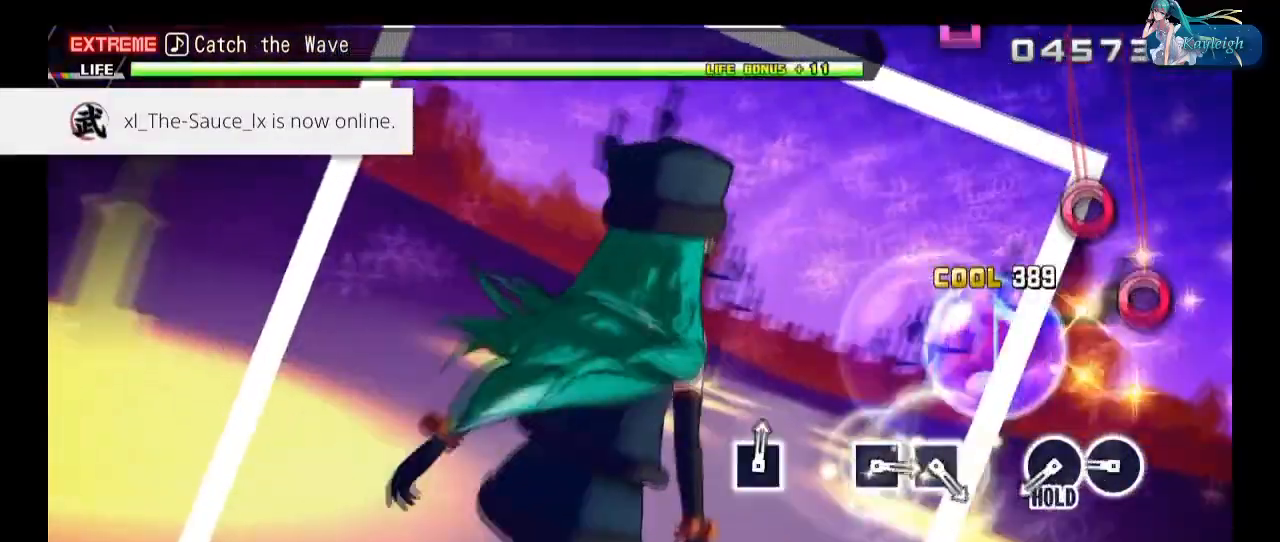
{"buttons": ["CIRCLE", "DPAD_LEFT"], "left_stick": "center", "right_stick": "center", "events": [[67, "DPAD_LEFT", "down"], [183, "DPAD_LEFT", "up"], [433, "DPAD_LEFT", "down"]]}
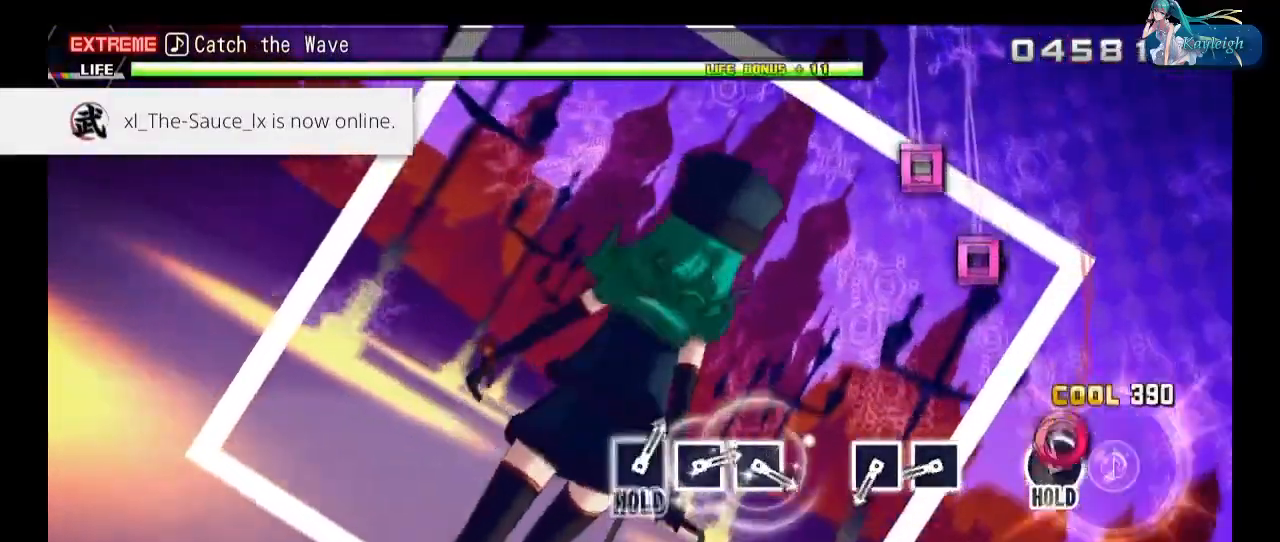
{"buttons": ["CIRCLE", "R2"], "left_stick": "center", "right_stick": "center", "events": [[33, "DPAD_LEFT", "up"], [133, "DPAD_LEFT", "down"], [233, "DPAD_LEFT", "up"], [317, "DPAD_LEFT", "down"], [467, "DPAD_LEFT", "up"], [467, "R2", "down"]]}
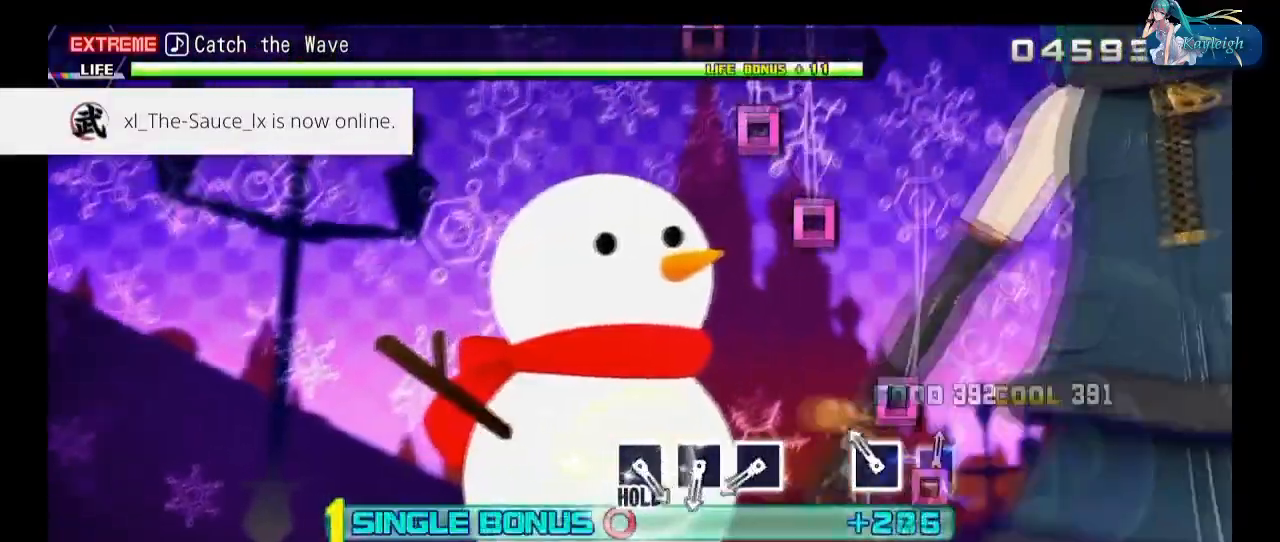
{"buttons": ["R2"], "left_stick": "center", "right_stick": "center", "events": [[67, "CIRCLE", "up"]]}
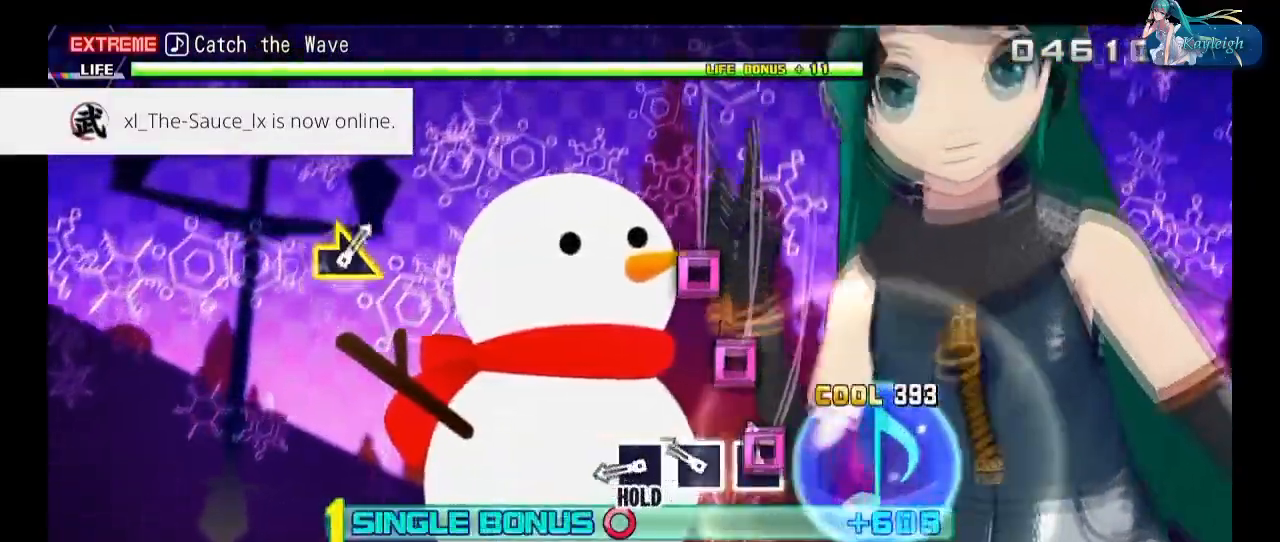
{"buttons": ["R2"], "left_stick": "center", "right_stick": "center", "events": [[283, "left_stick", "right"], [483, "left_stick", "center"]]}
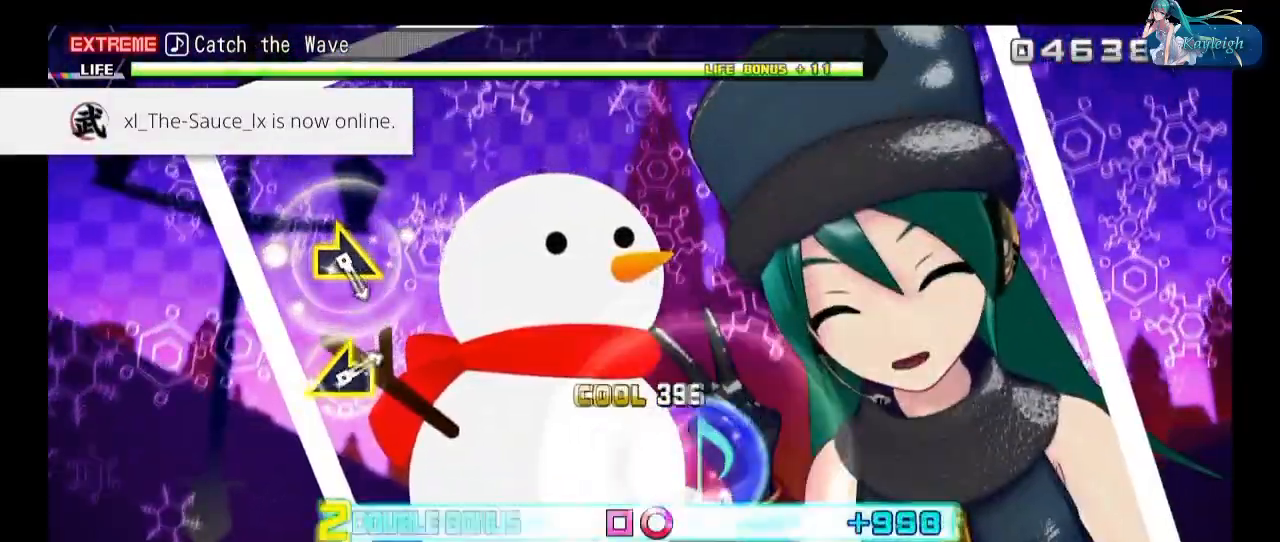
{"buttons": ["R2"], "left_stick": "center", "right_stick": "center", "events": [[167, "left_stick", "left"], [333, "left_stick", "center"]]}
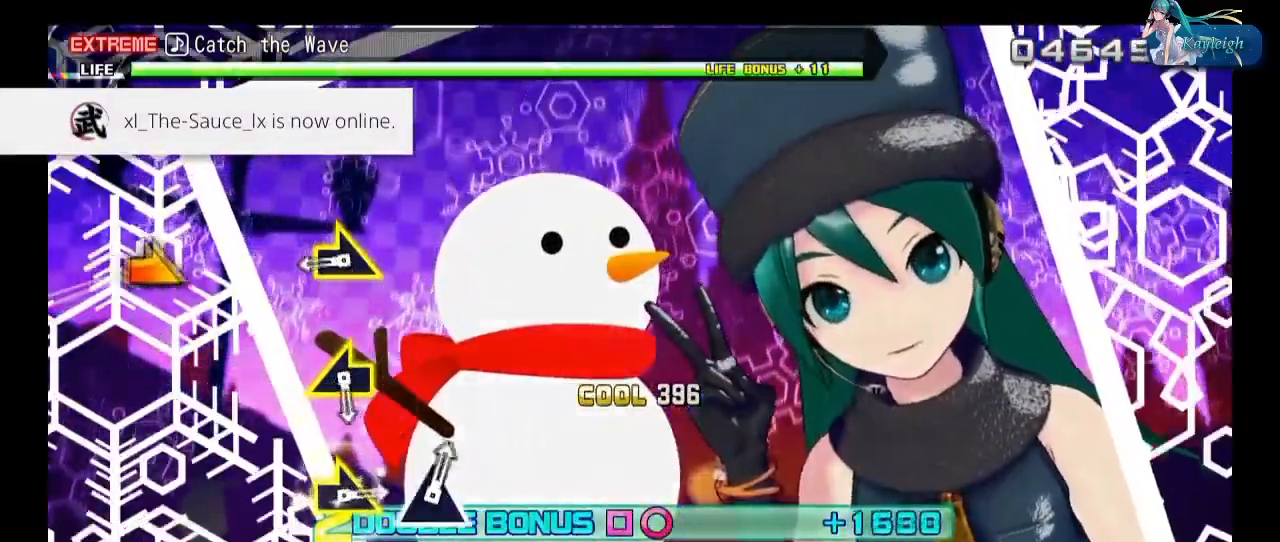
{"buttons": ["R2"], "left_stick": "center", "right_stick": "center", "events": [[50, "left_stick", "right"], [200, "left_stick", "center"], [367, "TRIANGLE", "down"], [500, "TRIANGLE", "up"]]}
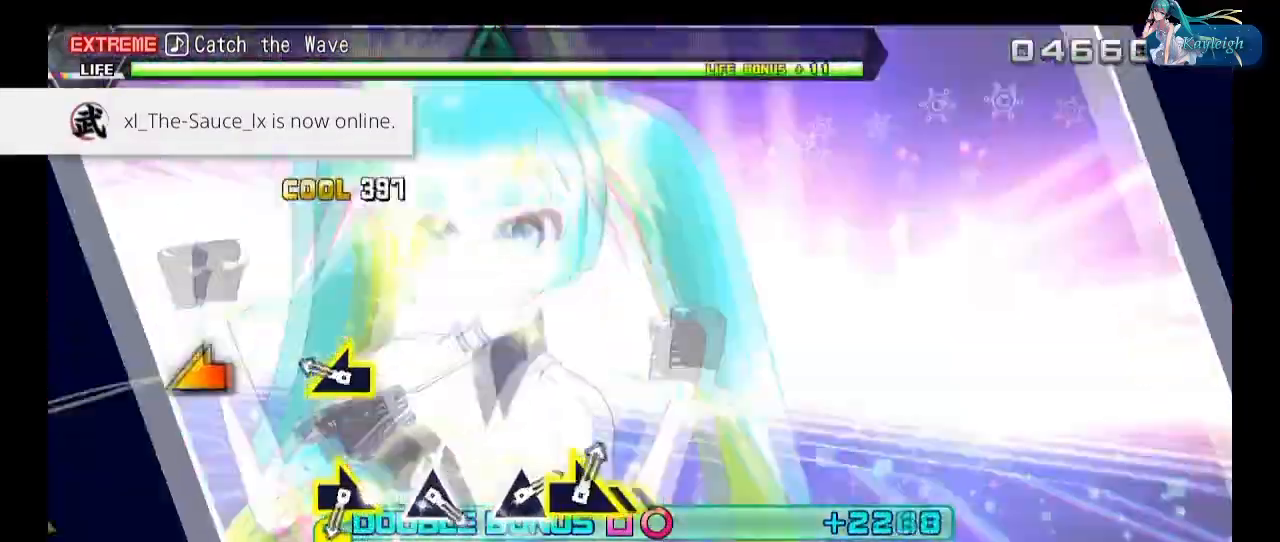
{"buttons": ["R2"], "left_stick": "right", "right_stick": "center", "events": [[150, "TRIANGLE", "down"], [283, "TRIANGLE", "up"], [333, "left_stick", "right"]]}